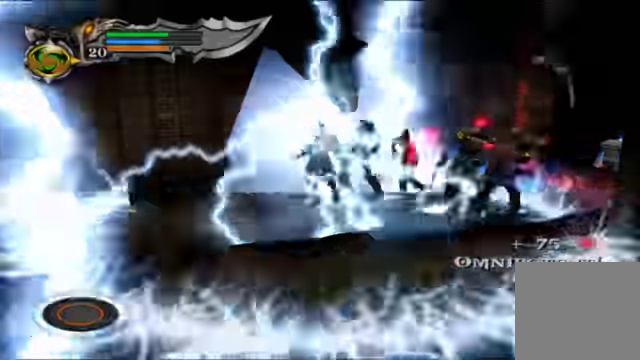
Gameplay with a controller (Xbox layout); each line is a JSON object with the inputs held at the frame after it (dt_ms = milliseconds from this image to that frame). "events" lists button and stick changes between this image and that frame as [ms after this image, input, new state], when the widget could be followed in between. Not read: L3 R3.
{"dt_ms": 500, "buttons": [], "left_stick": "center", "right_stick": "center", "events": [[67, "B", "down"], [100, "B", "up"], [167, "B", "down"], [200, "B", "up"], [233, "B", "down"], [267, "B", "up"], [333, "B", "down"], [367, "B", "up"], [433, "B", "down"], [467, "B", "up"]]}
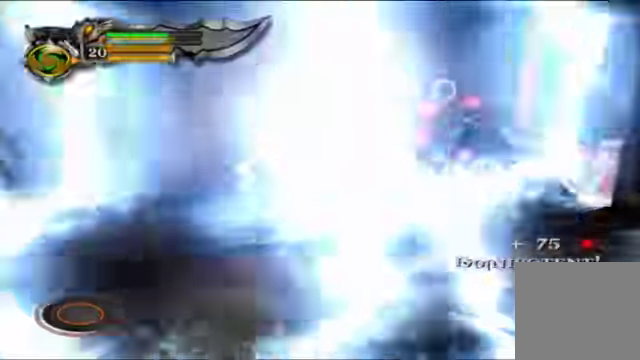
{"dt_ms": 1000, "buttons": ["B"], "left_stick": "center", "right_stick": "center"}
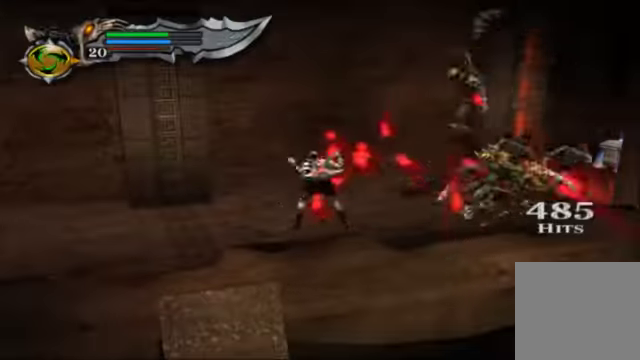
{"dt_ms": 500, "buttons": ["L2"], "left_stick": "center", "right_stick": "center", "events": [[33, "B", "up"], [67, "B", "down"], [100, "B", "up"], [500, "L2", "down"]]}
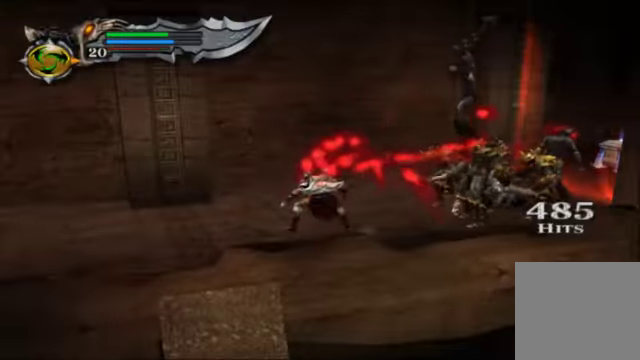
{"dt_ms": 500, "buttons": ["B"], "left_stick": "center", "right_stick": "center", "events": [[167, "B", "down"], [167, "L2", "up"], [200, "B", "up"], [300, "B", "down"], [367, "B", "up"], [433, "B", "down"]]}
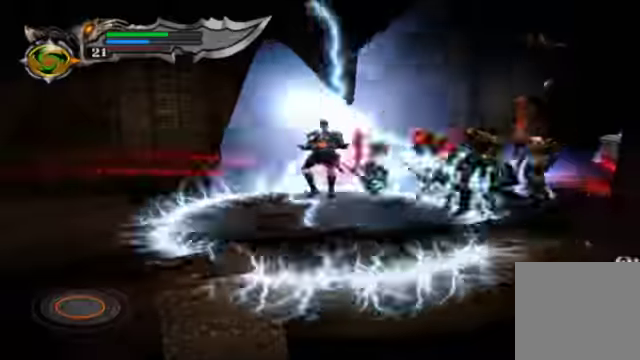
{"dt_ms": 500, "buttons": [], "left_stick": "center", "right_stick": "center", "events": [[133, "B", "up"], [200, "B", "down"], [233, "B", "up"], [333, "B", "down"], [400, "B", "up"], [433, "B", "down"], [500, "B", "up"]]}
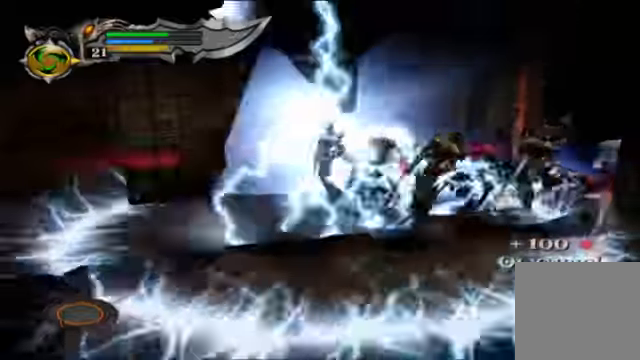
{"dt_ms": 500, "buttons": ["B"], "left_stick": "center", "right_stick": "center", "events": [[33, "B", "down"], [100, "B", "up"], [133, "B", "down"], [167, "B", "up"], [233, "B", "down"], [333, "B", "up"], [400, "B", "down"], [433, "B", "up"], [500, "B", "down"]]}
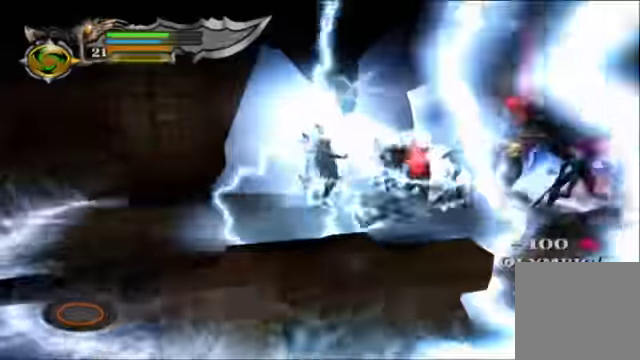
{"dt_ms": 1000, "buttons": [], "left_stick": "center", "right_stick": "center"}
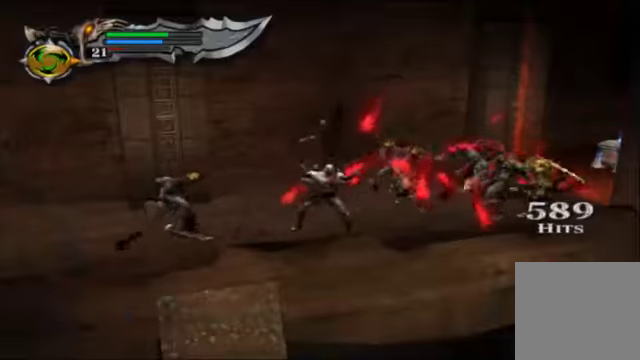
{"dt_ms": 500, "buttons": [], "left_stick": "center", "right_stick": "center"}
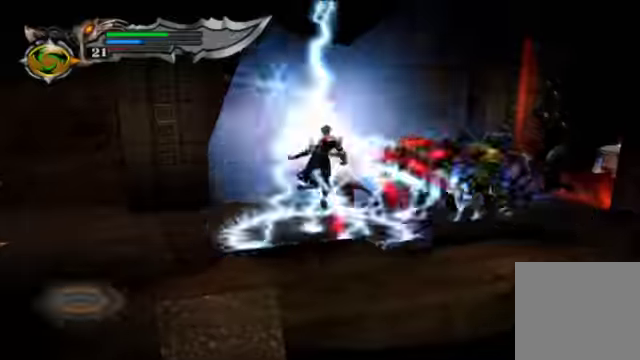
{"dt_ms": 500, "buttons": [], "left_stick": "center", "right_stick": "center"}
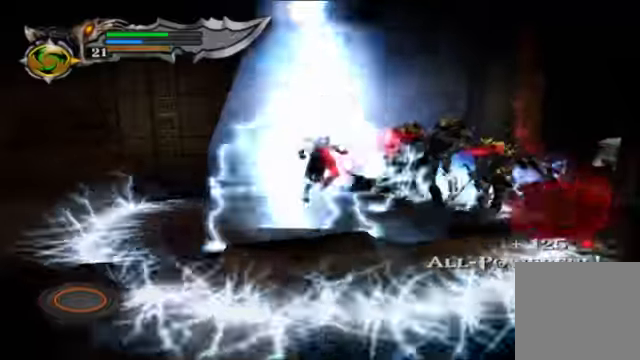
{"dt_ms": 500, "buttons": [], "left_stick": "center", "right_stick": "center", "events": [[33, "B", "down"], [100, "B", "up"], [166, "B", "down"], [200, "B", "up"], [266, "B", "down"], [366, "B", "up"]]}
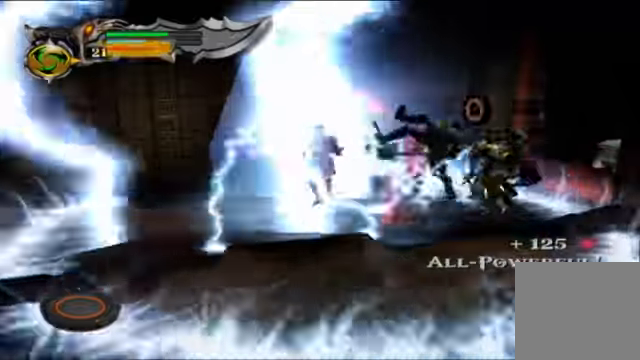
{"dt_ms": 1000, "buttons": ["B"], "left_stick": "center", "right_stick": "center"}
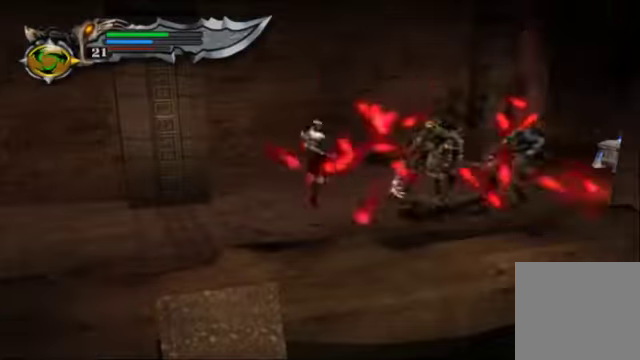
{"dt_ms": 500, "buttons": ["L2"], "left_stick": "center", "right_stick": "center", "events": [[33, "B", "up"], [100, "B", "down"], [133, "B", "up"], [166, "B", "down"], [200, "B", "up"], [400, "L2", "down"]]}
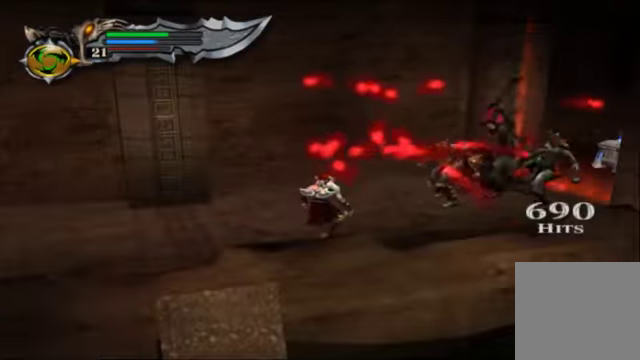
{"dt_ms": 500, "buttons": ["L2"], "left_stick": "center", "right_stick": "center", "events": [[33, "L2", "up"], [100, "B", "down"], [166, "B", "up"], [233, "B", "down"], [266, "B", "up"], [333, "B", "down"], [366, "B", "up"], [400, "L2", "down"]]}
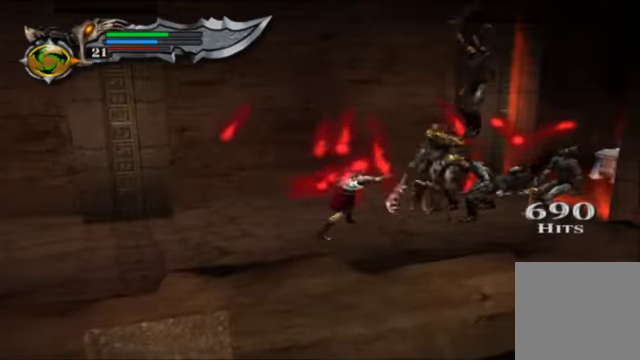
{"dt_ms": 500, "buttons": ["L2"], "left_stick": "center", "right_stick": "center", "events": [[33, "L2", "up"], [466, "L2", "down"]]}
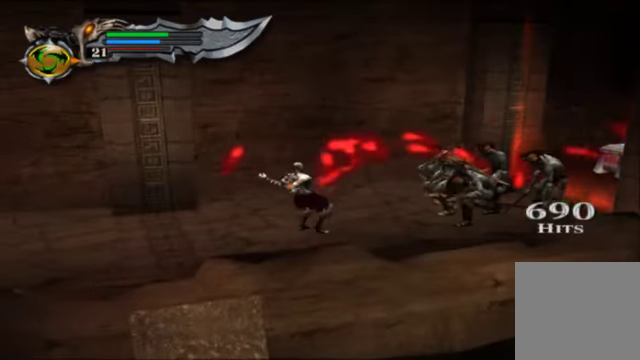
{"dt_ms": 500, "buttons": [], "left_stick": "center", "right_stick": "center", "events": [[66, "L2", "up"], [200, "L2", "down"], [300, "L2", "up"], [400, "L2", "down"], [466, "L2", "up"]]}
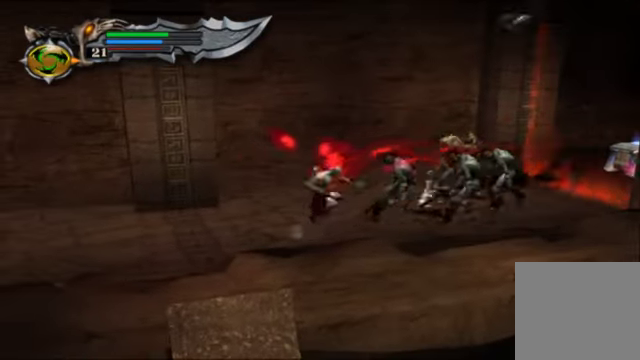
{"dt_ms": 500, "buttons": [], "left_stick": "center", "right_stick": "center", "events": [[66, "L2", "down"], [200, "L2", "up"], [233, "B", "down"], [300, "B", "up"], [333, "B", "down"], [366, "B", "up"], [433, "B", "down"], [500, "B", "up"]]}
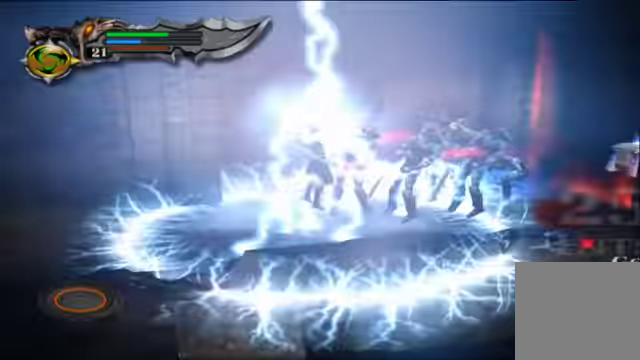
{"dt_ms": 500, "buttons": ["B"], "left_stick": "center", "right_stick": "center", "events": [[66, "B", "down"], [100, "B", "up"], [166, "B", "down"], [266, "B", "up"], [333, "B", "down"], [366, "B", "up"], [433, "B", "down"], [466, "B", "up"], [500, "B", "down"]]}